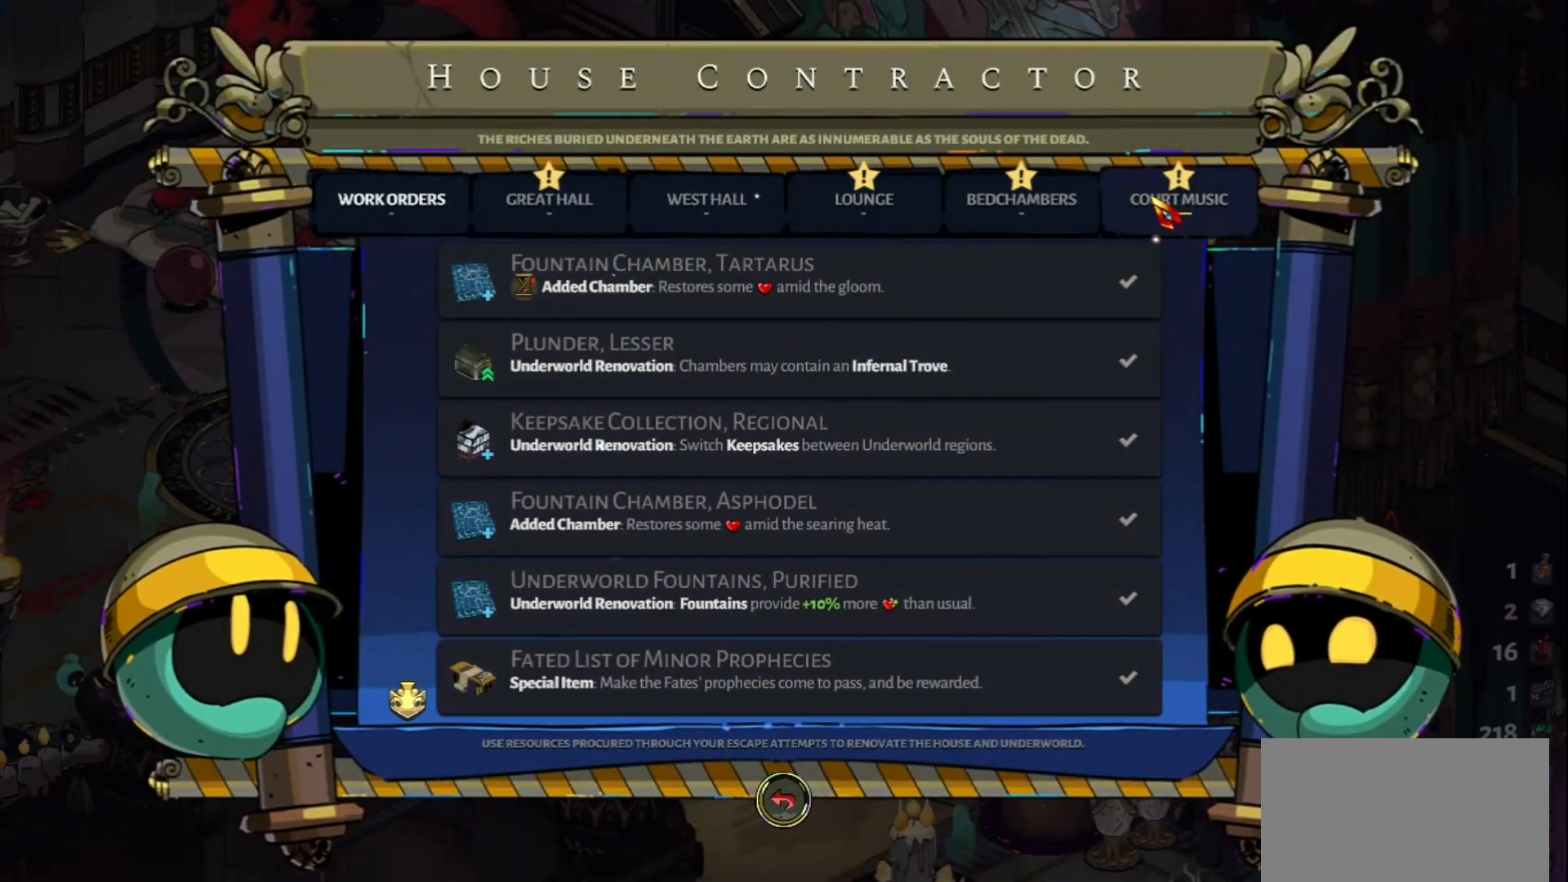
Gameplay with keyboard and mouse; each line is a JSON object with the keys and mouse buttons held at the frame after it. "events" lists presses ("down") and releases ("up") of "a", "d", "e", "f", "q", "s", "space", "w", "mouse_left" and "mouse_right" between this image and that frame as [ms after this image, input, new state], when the widget could be followed in between. "mouse_left", "mouse_right" = the "left", "right" buttons of the "mouse" list. No other keys are recorded. Not read: mouse_move.
{"keys": [], "mouse": [], "events": [[450, "mouse_left", "down"], [500, "mouse_left", "up"]]}
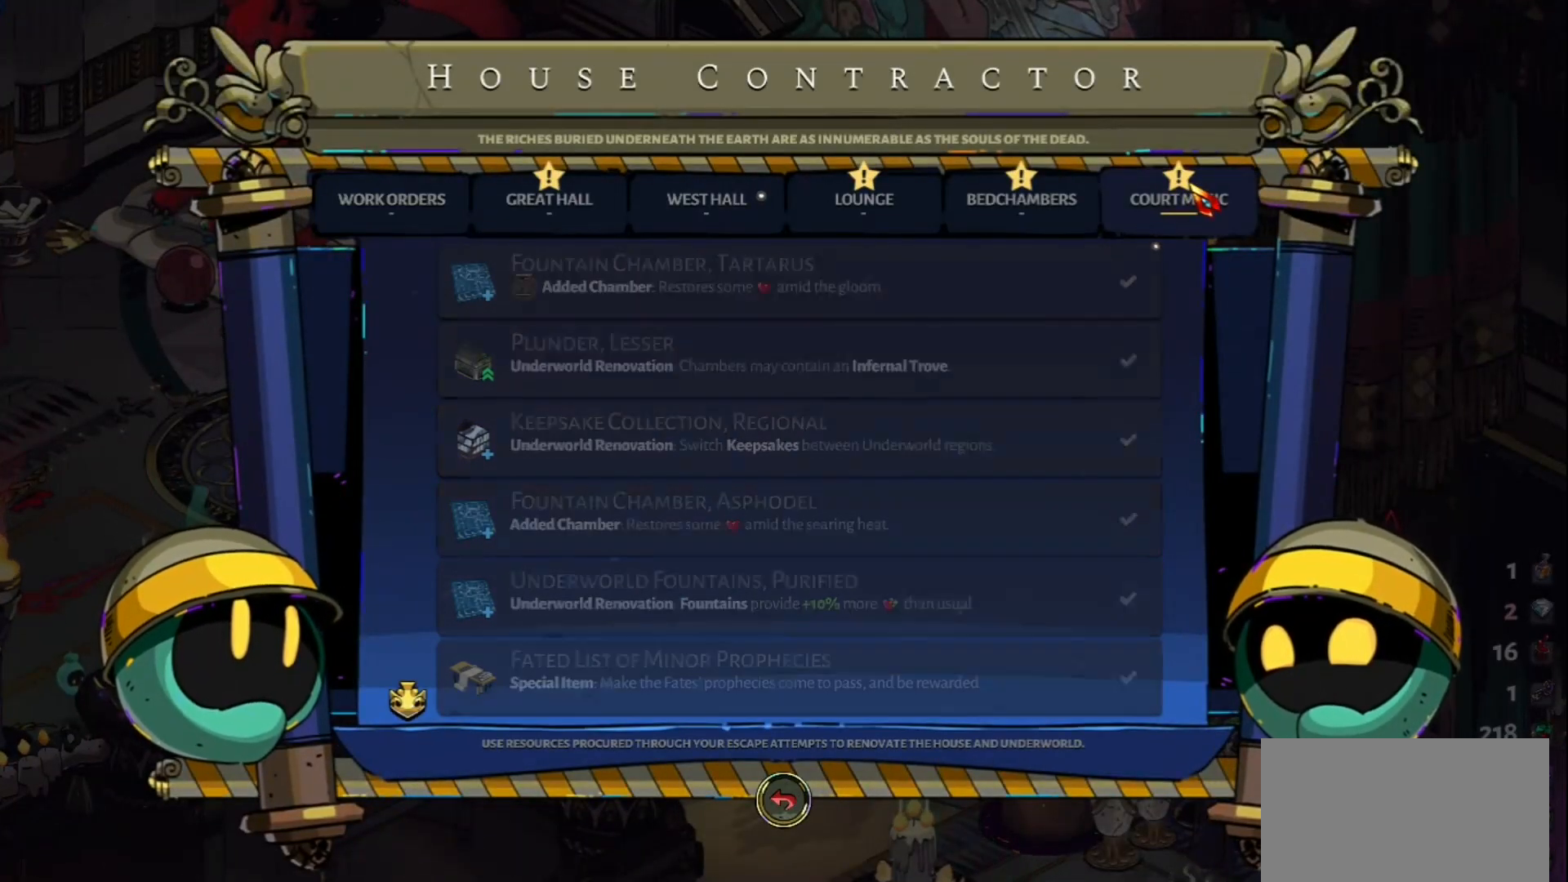
{"keys": [], "mouse": [], "events": []}
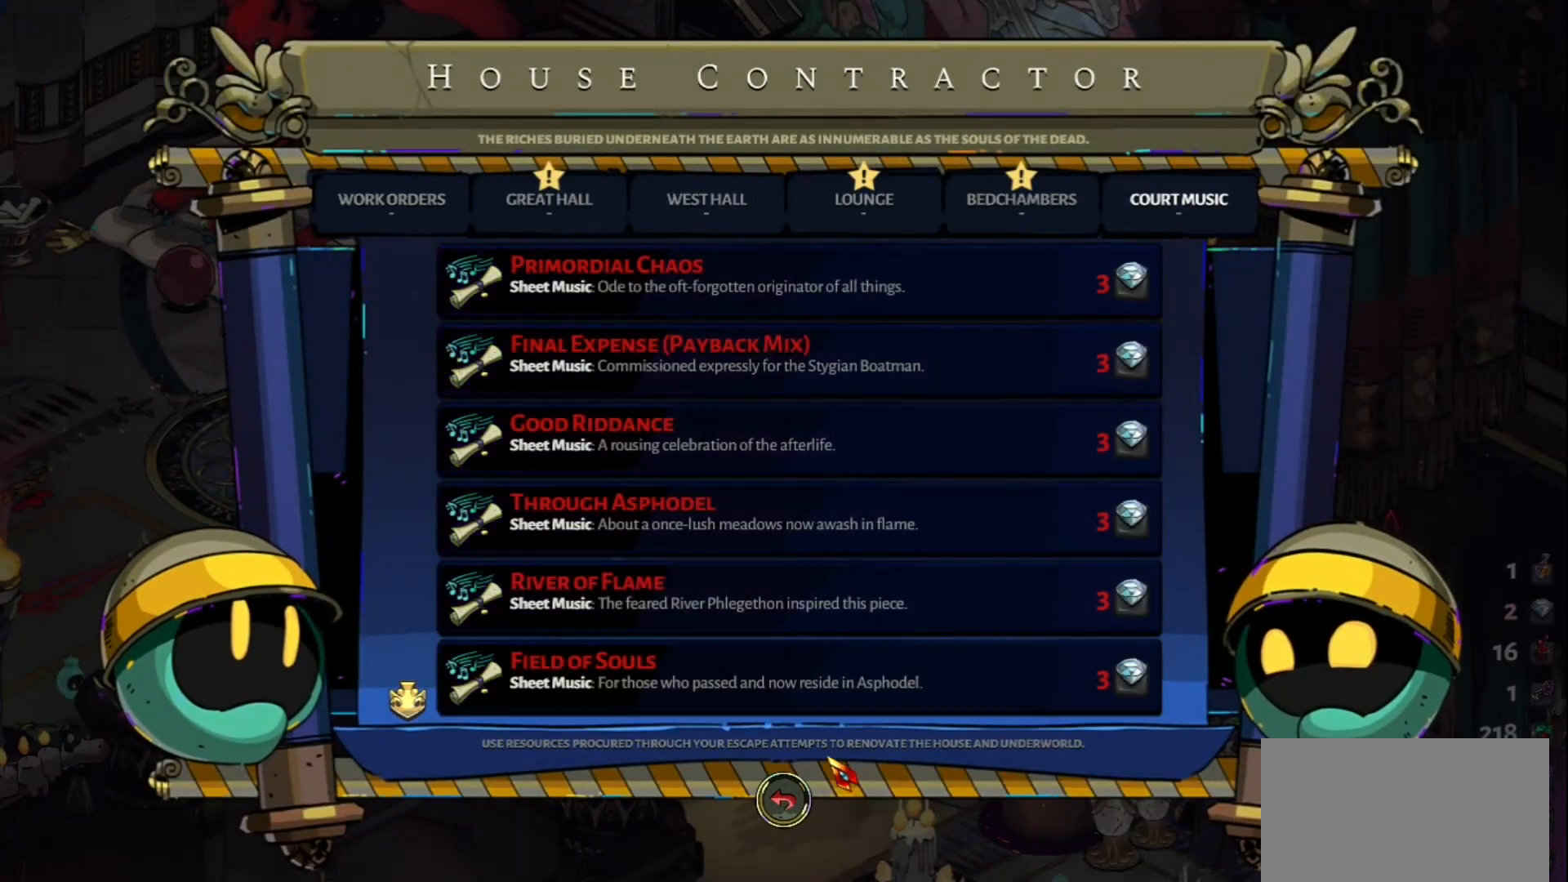
{"keys": [], "mouse": [], "events": [[433, "mouse_left", "down"], [483, "mouse_left", "up"]]}
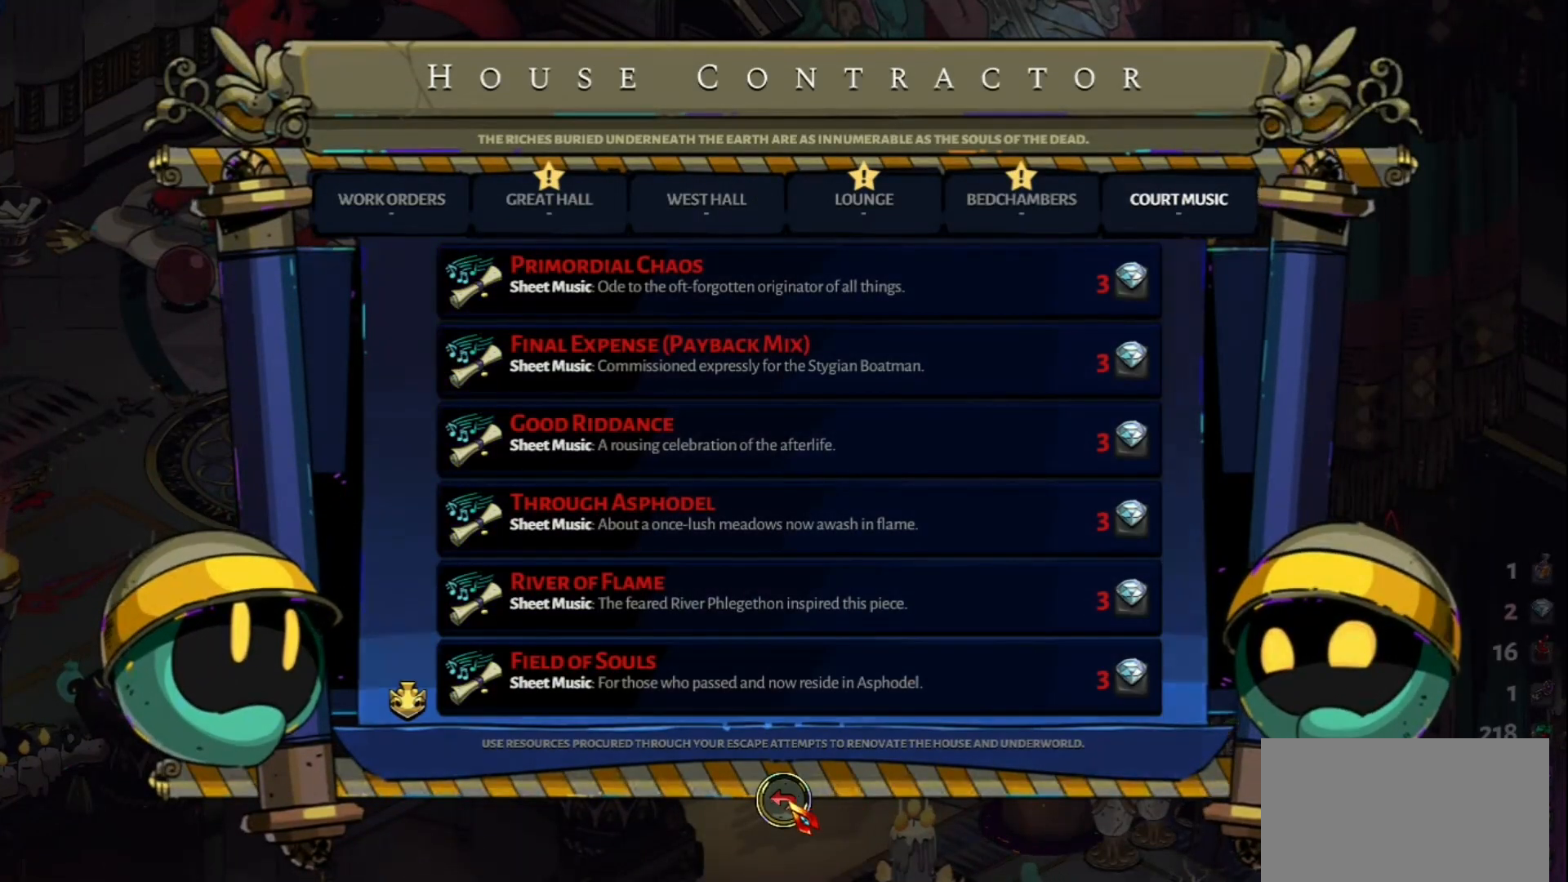
{"keys": ["a"], "mouse": [], "events": [[317, "a", "down"]]}
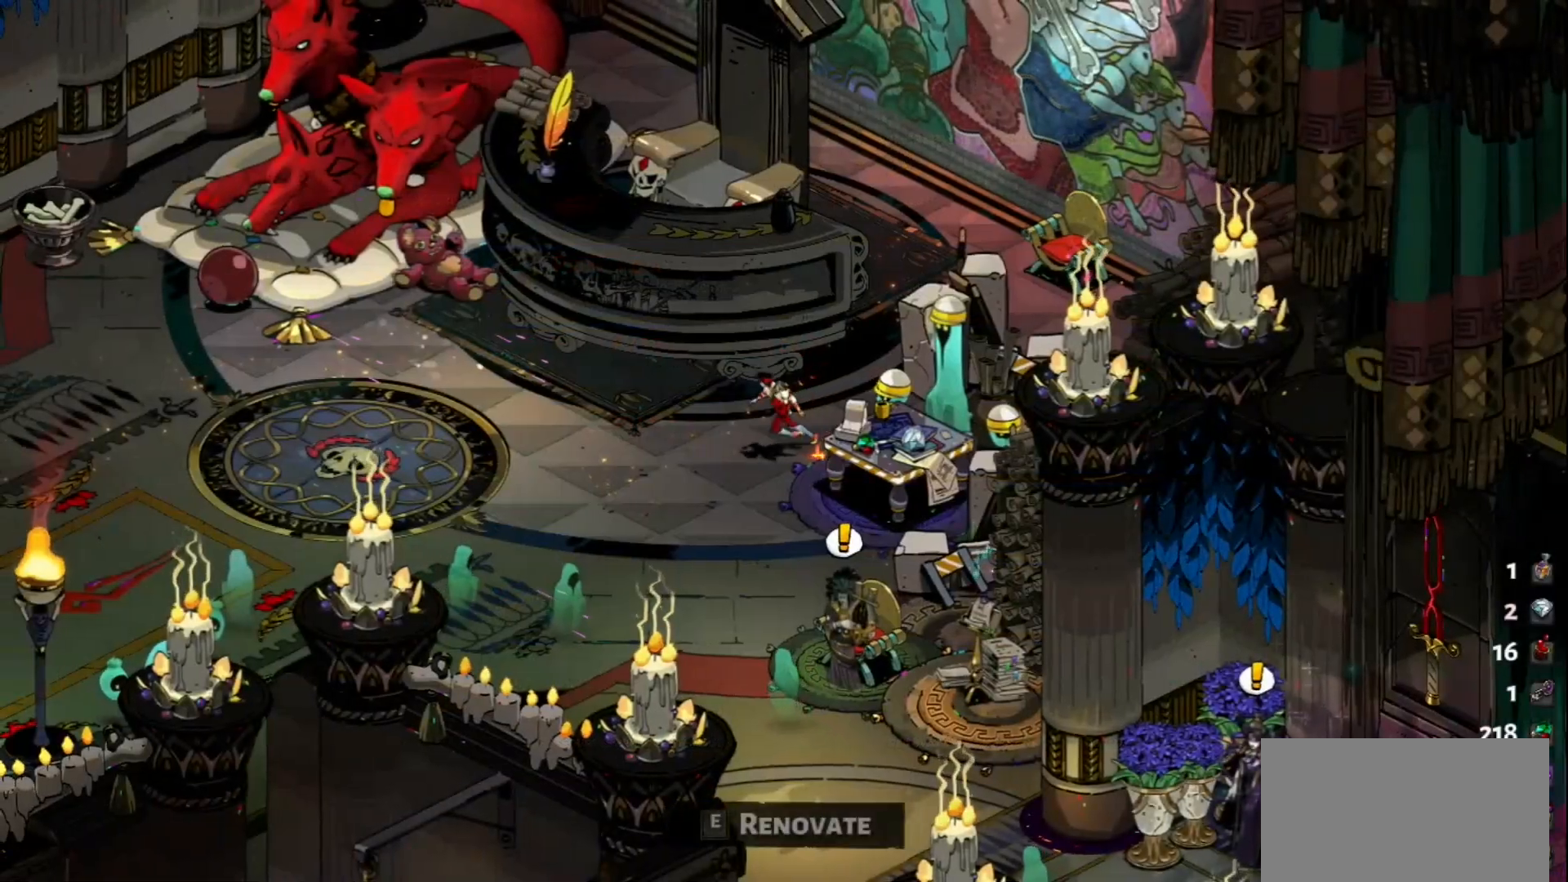
{"keys": ["a"], "mouse": [], "events": [[283, "space", "down"], [417, "space", "up"]]}
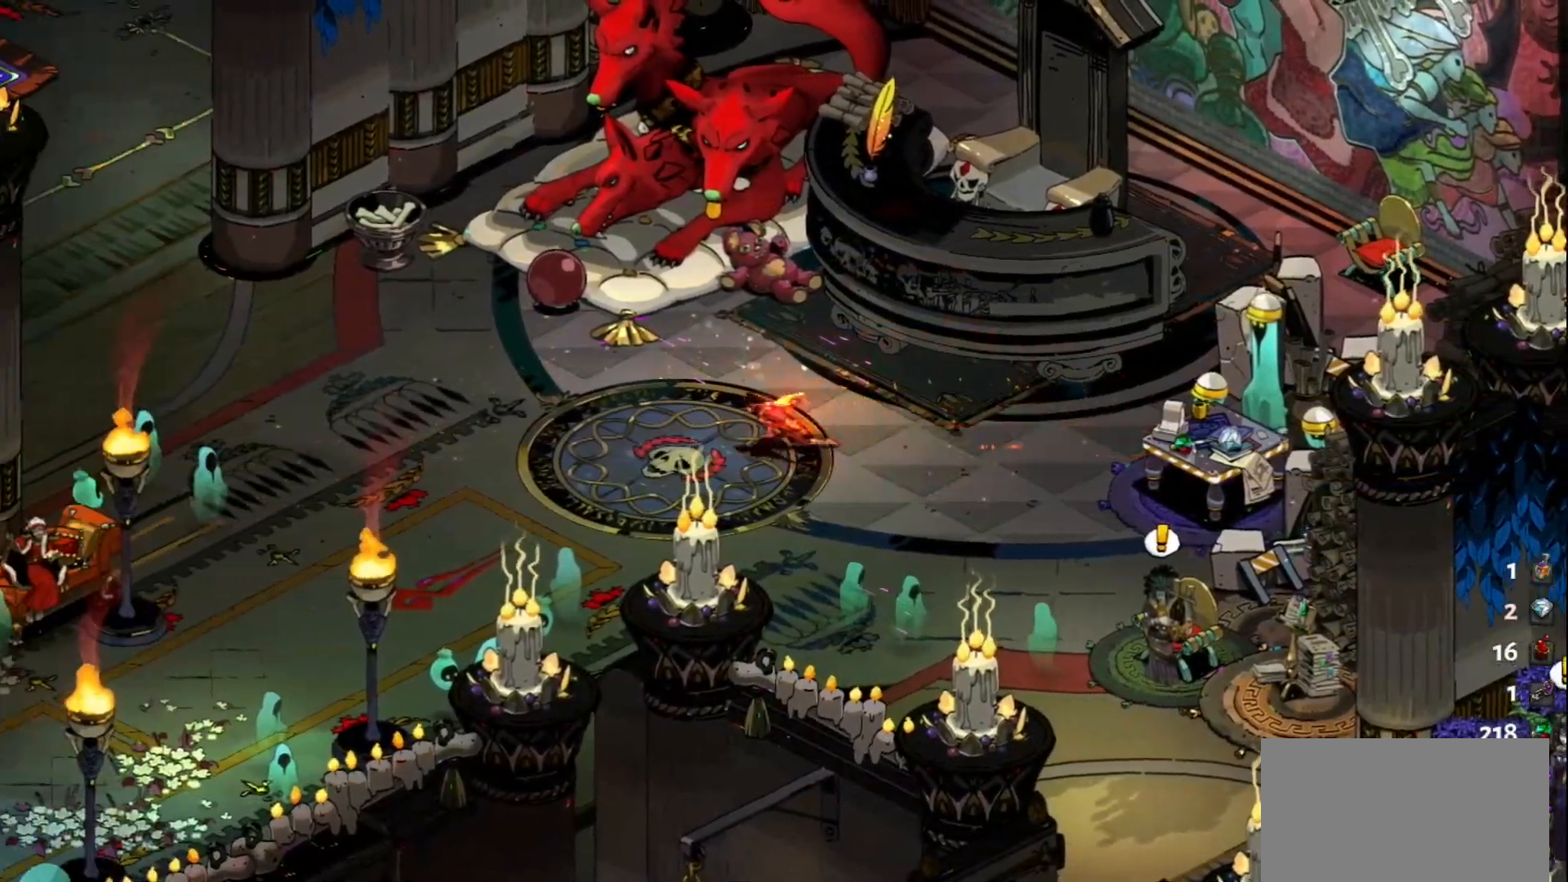
{"keys": ["a"], "mouse": [], "events": [[250, "space", "down"], [383, "space", "up"]]}
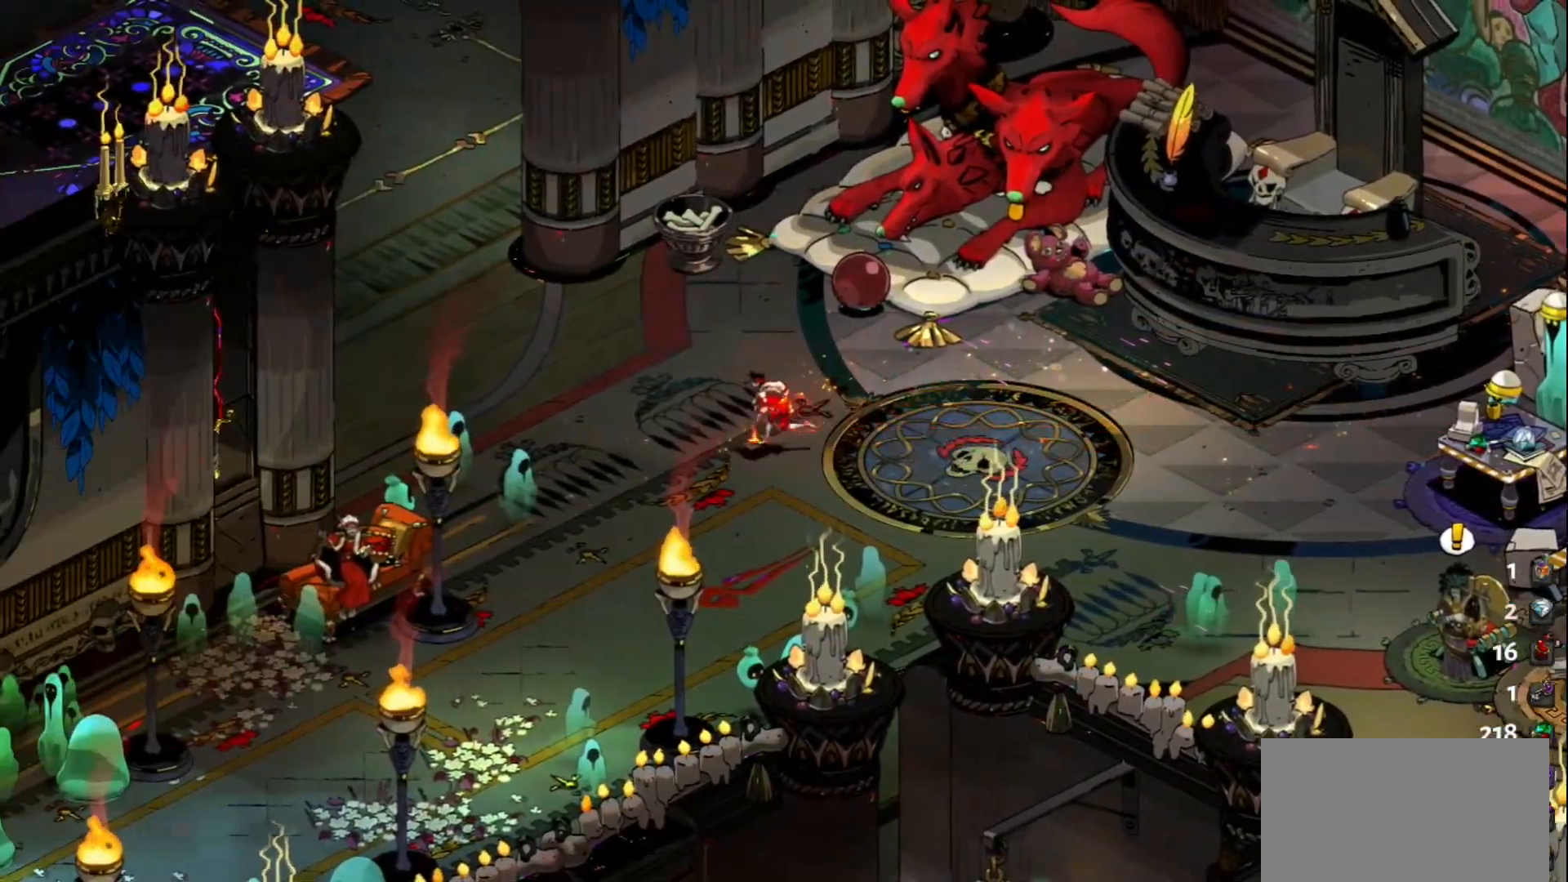
{"keys": ["a", "space", "w"], "mouse": [], "events": [[217, "w", "down"], [450, "space", "down"]]}
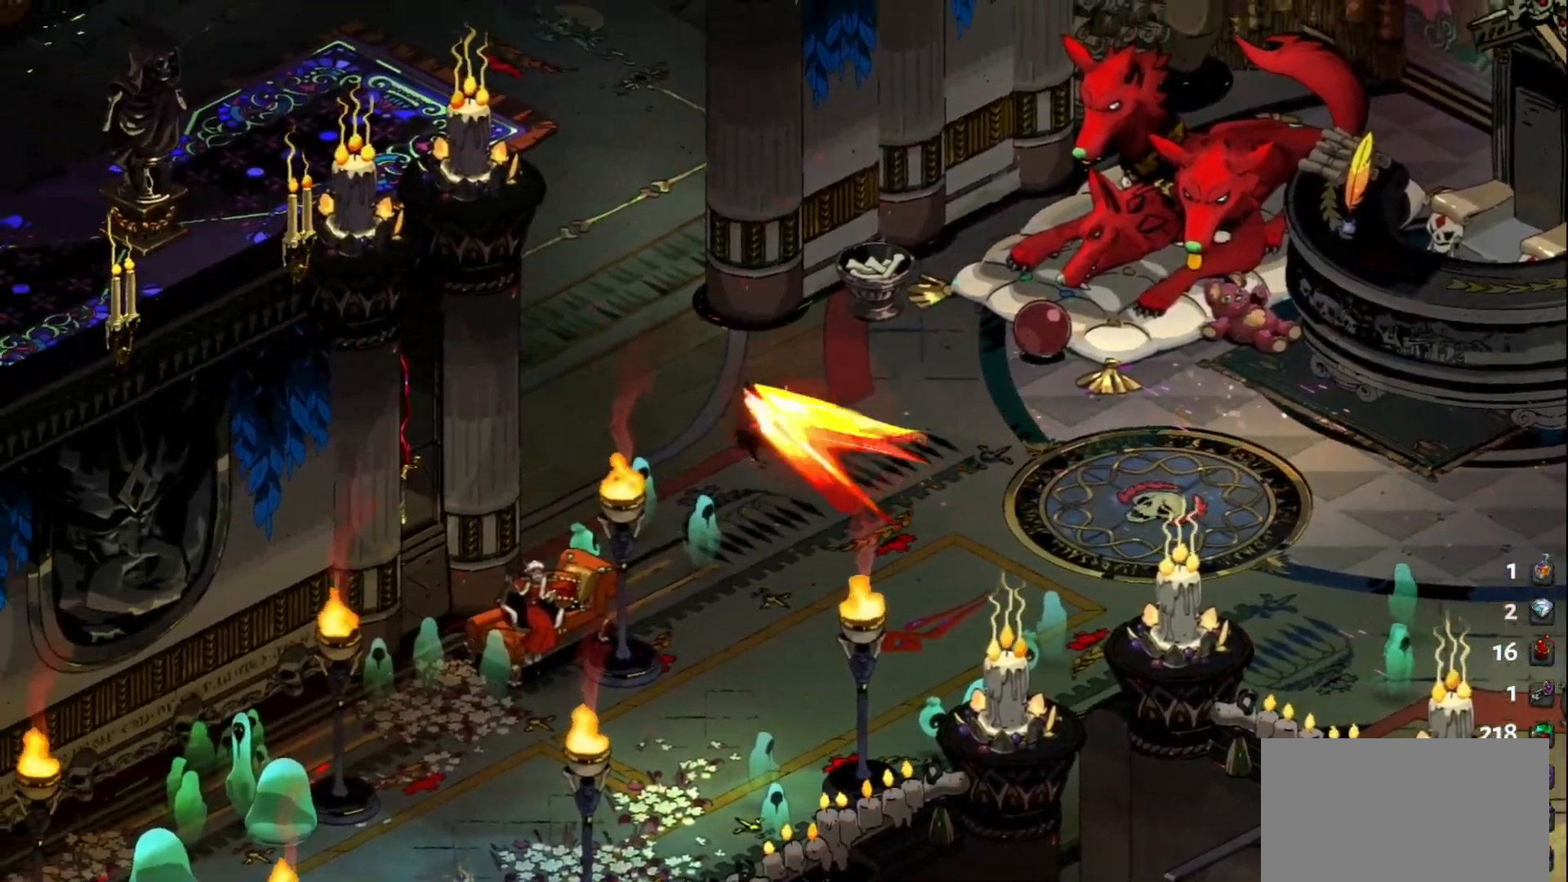
{"keys": ["a", "space"], "mouse": [], "events": [[100, "space", "up"], [333, "w", "up"], [467, "space", "down"]]}
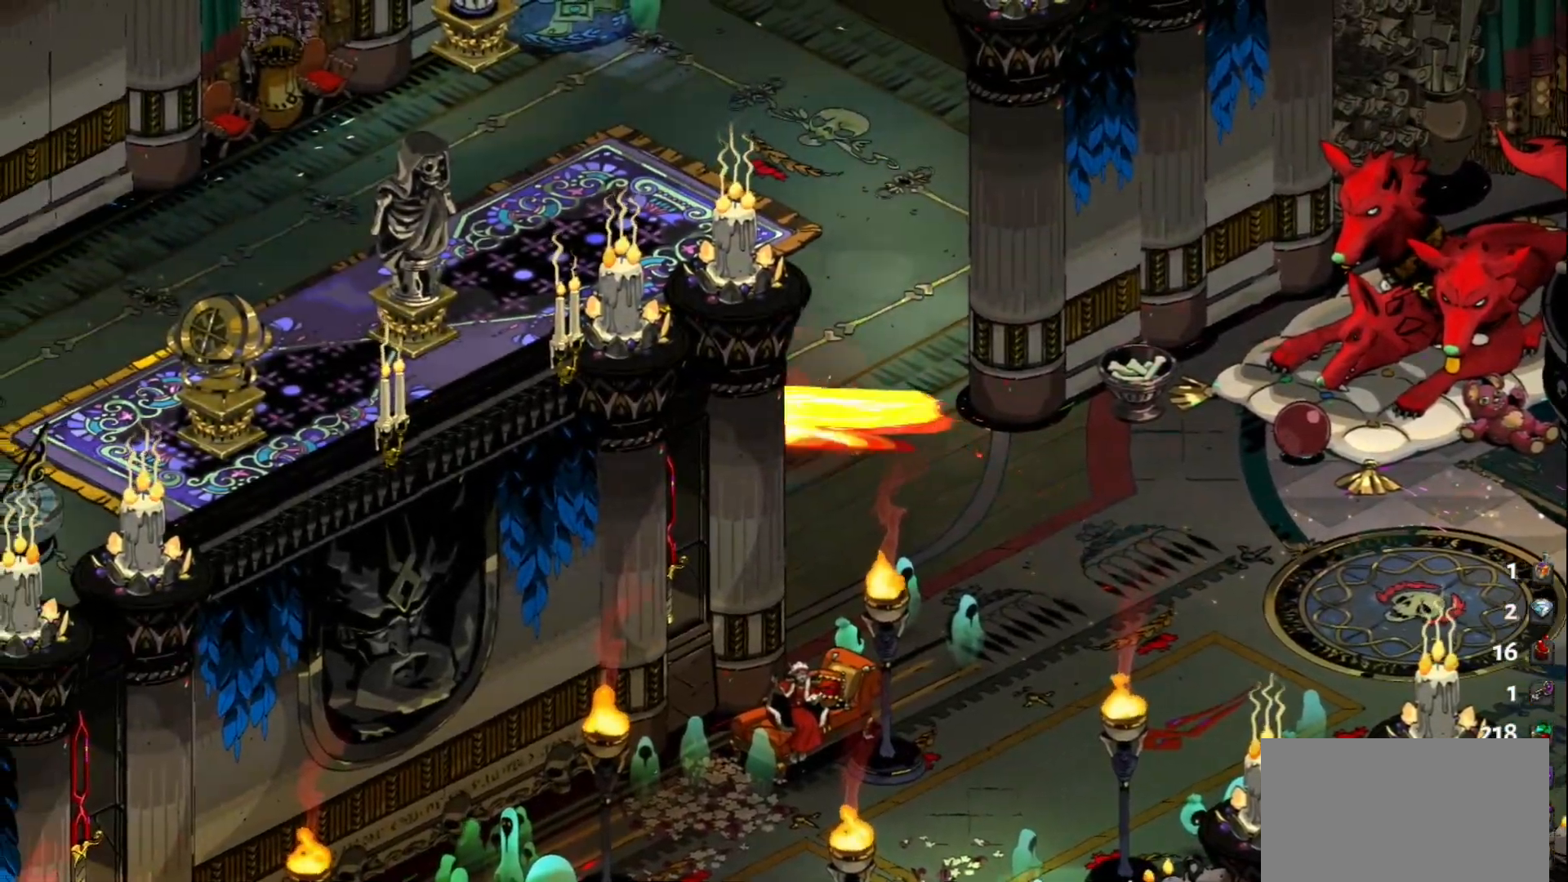
{"keys": ["a", "space", "w"], "mouse": [], "events": [[117, "space", "up"], [300, "w", "down"], [433, "space", "down"]]}
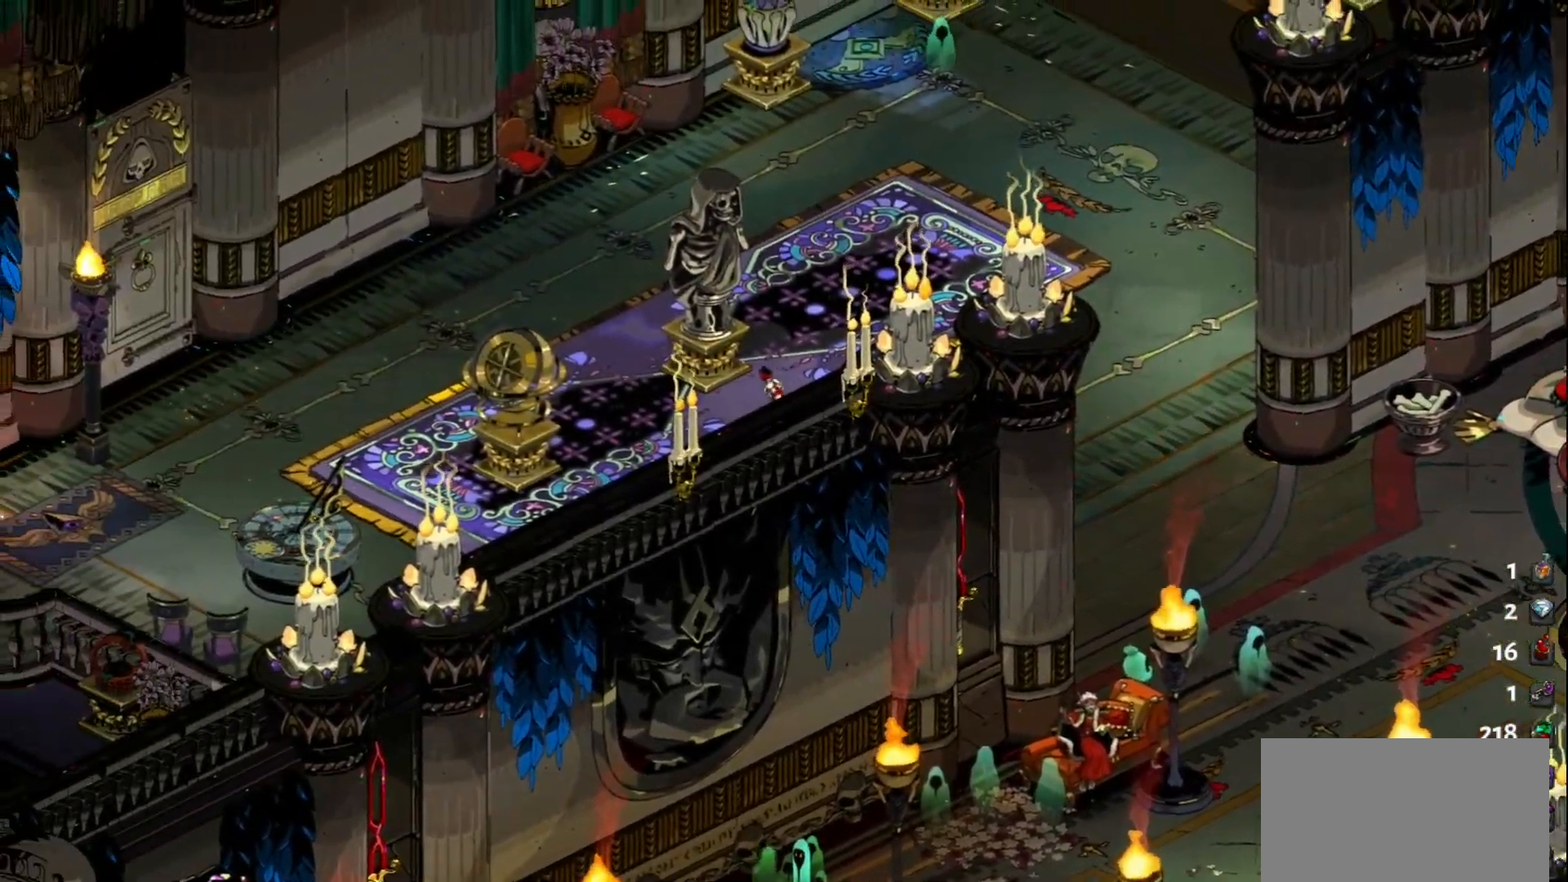
{"keys": ["a", "space"], "mouse": [], "events": [[133, "space", "up"], [317, "w", "up"], [400, "space", "down"]]}
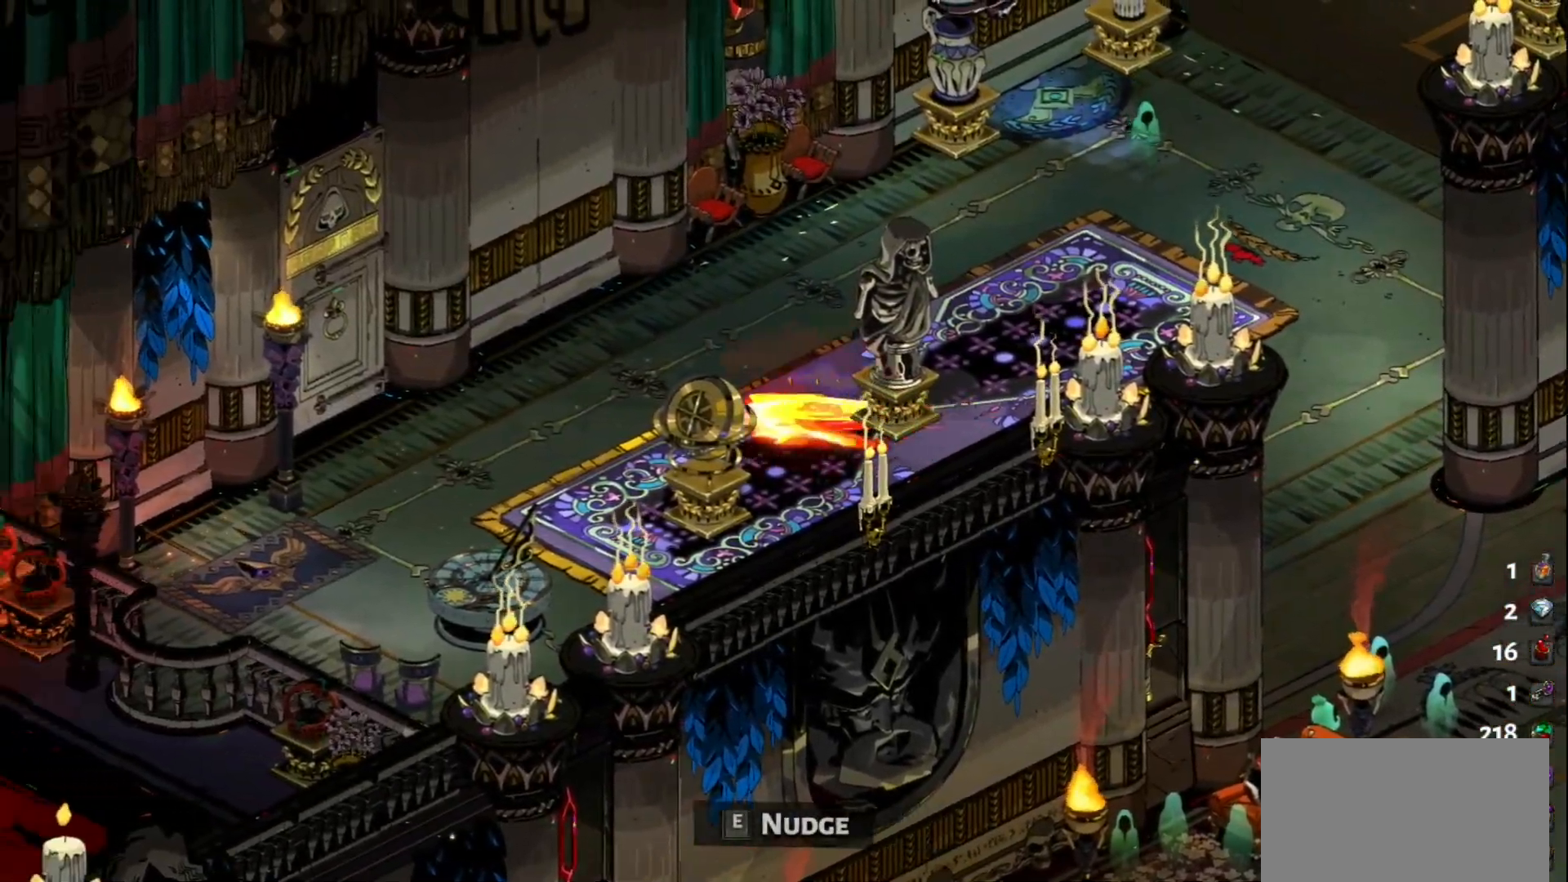
{"keys": ["a"], "mouse": [], "events": [[100, "space", "up"]]}
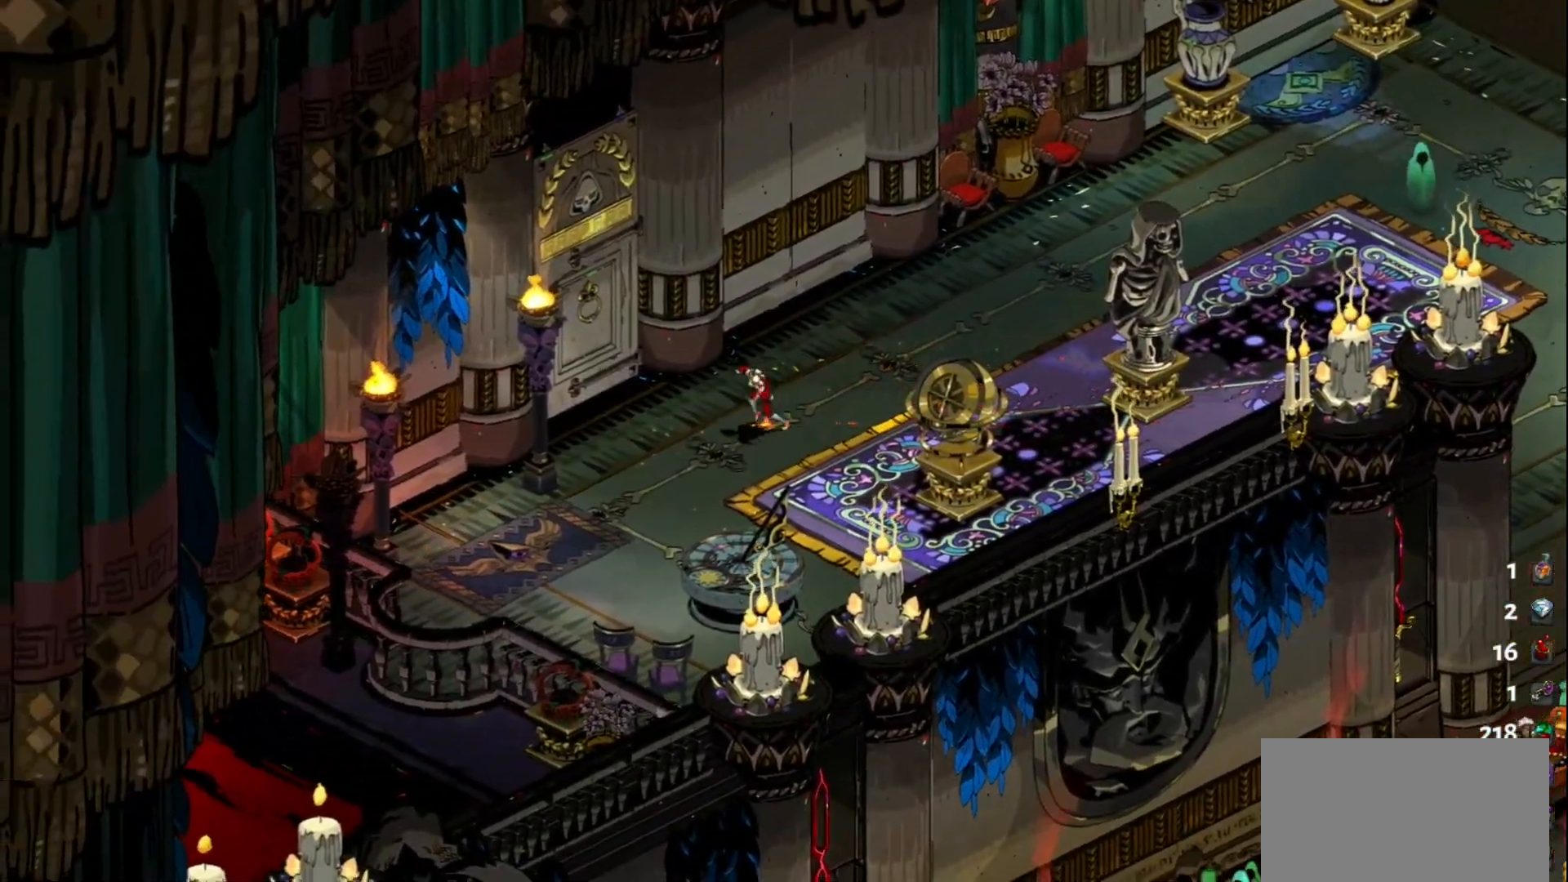
{"keys": ["a", "w"], "mouse": [], "events": [[250, "w", "down"]]}
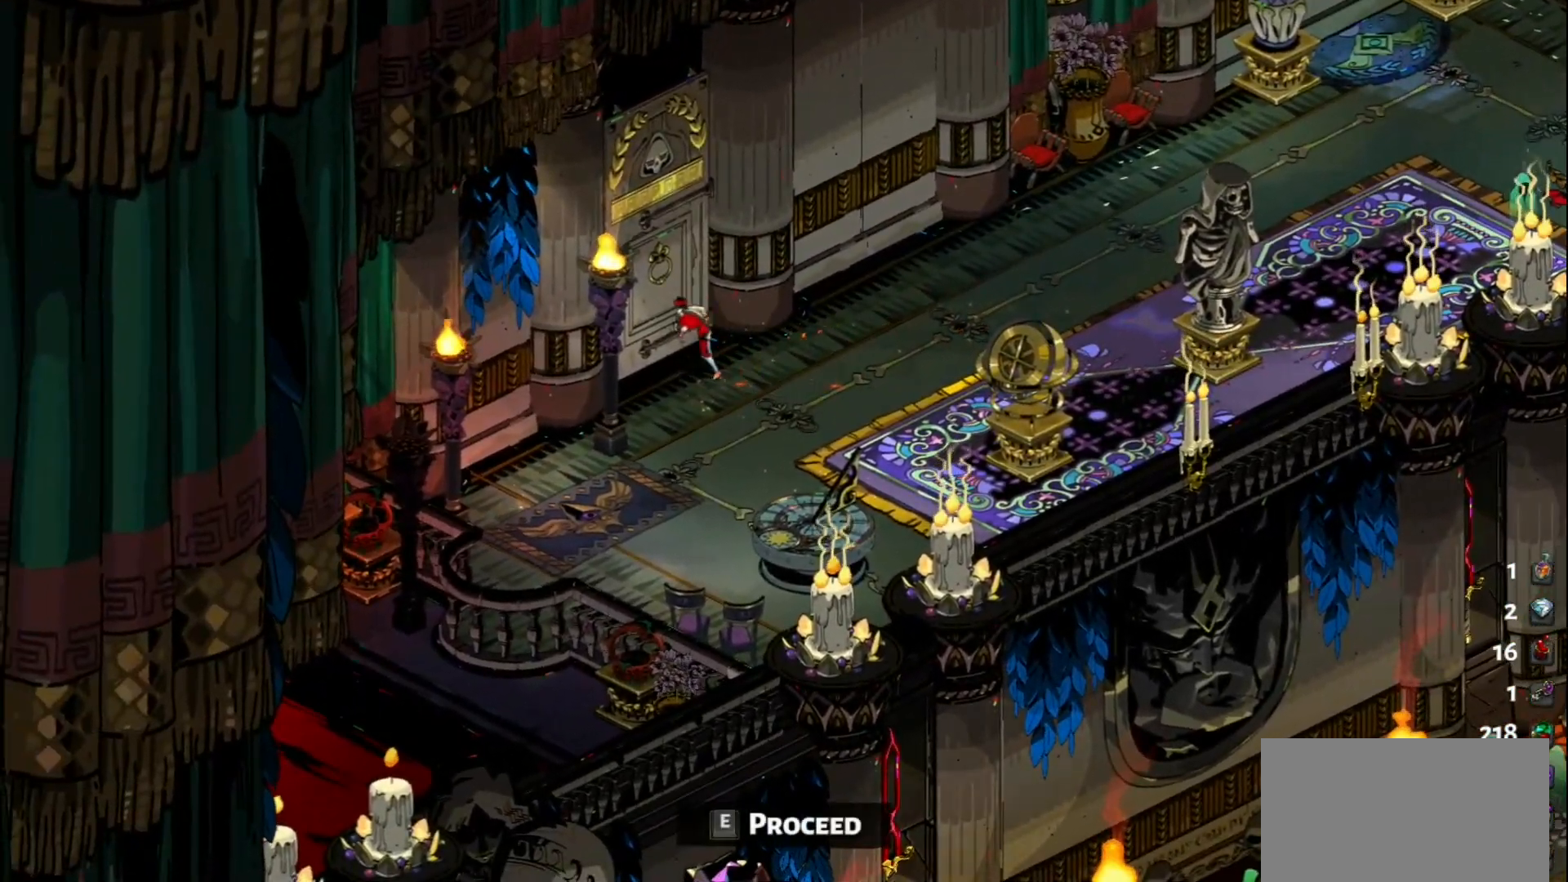
{"keys": [], "mouse": [], "events": [[33, "e", "down"], [117, "e", "up"], [317, "w", "up"], [350, "a", "up"]]}
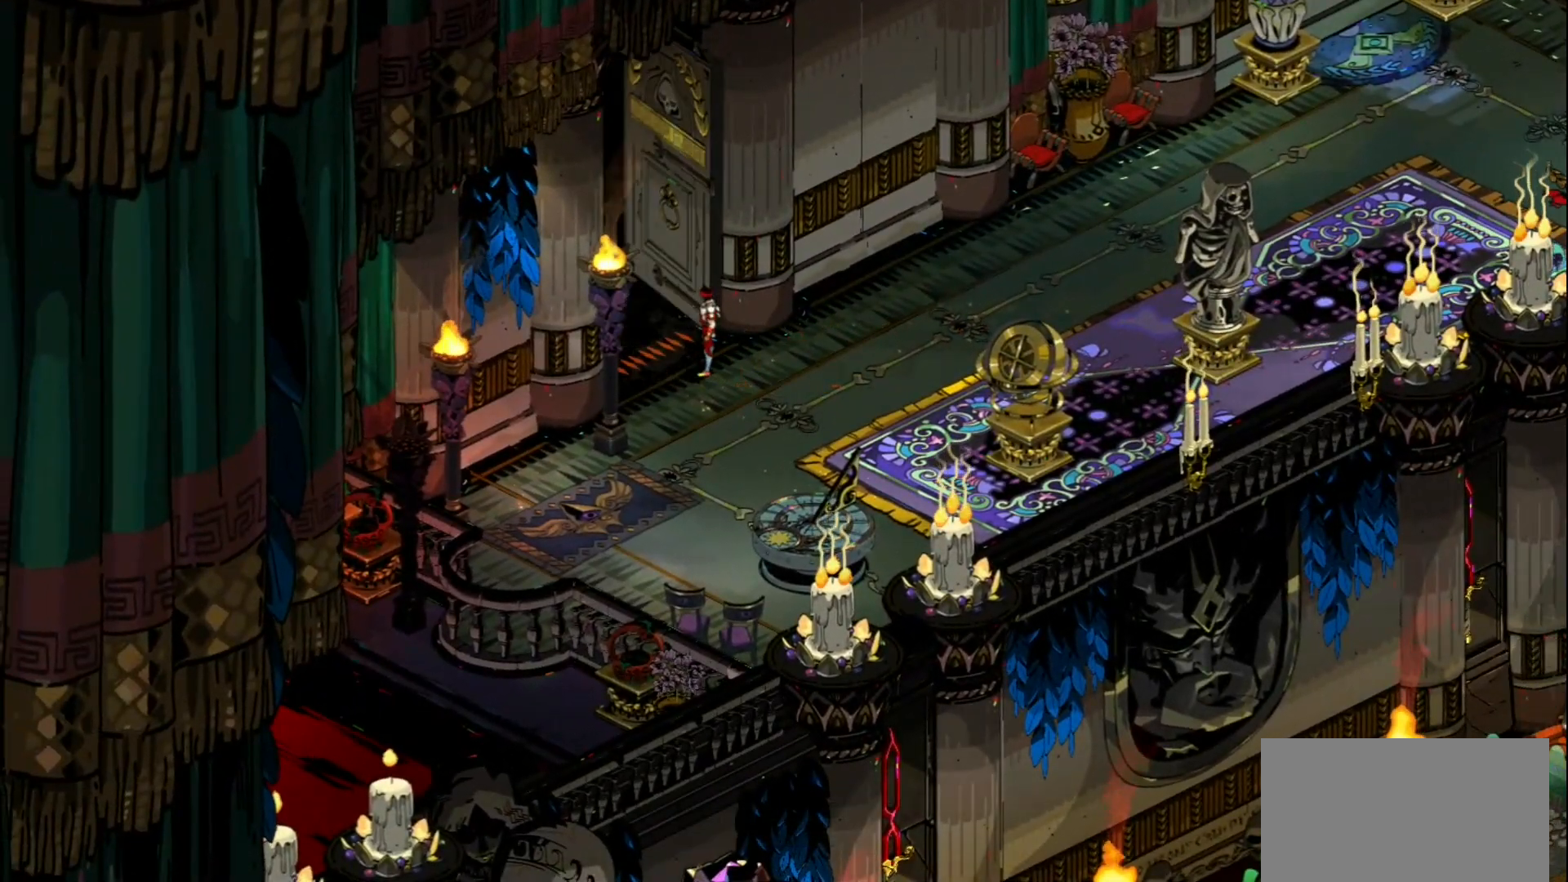
{"keys": ["a", "w"], "mouse": [], "events": [[283, "w", "down"], [367, "a", "down"]]}
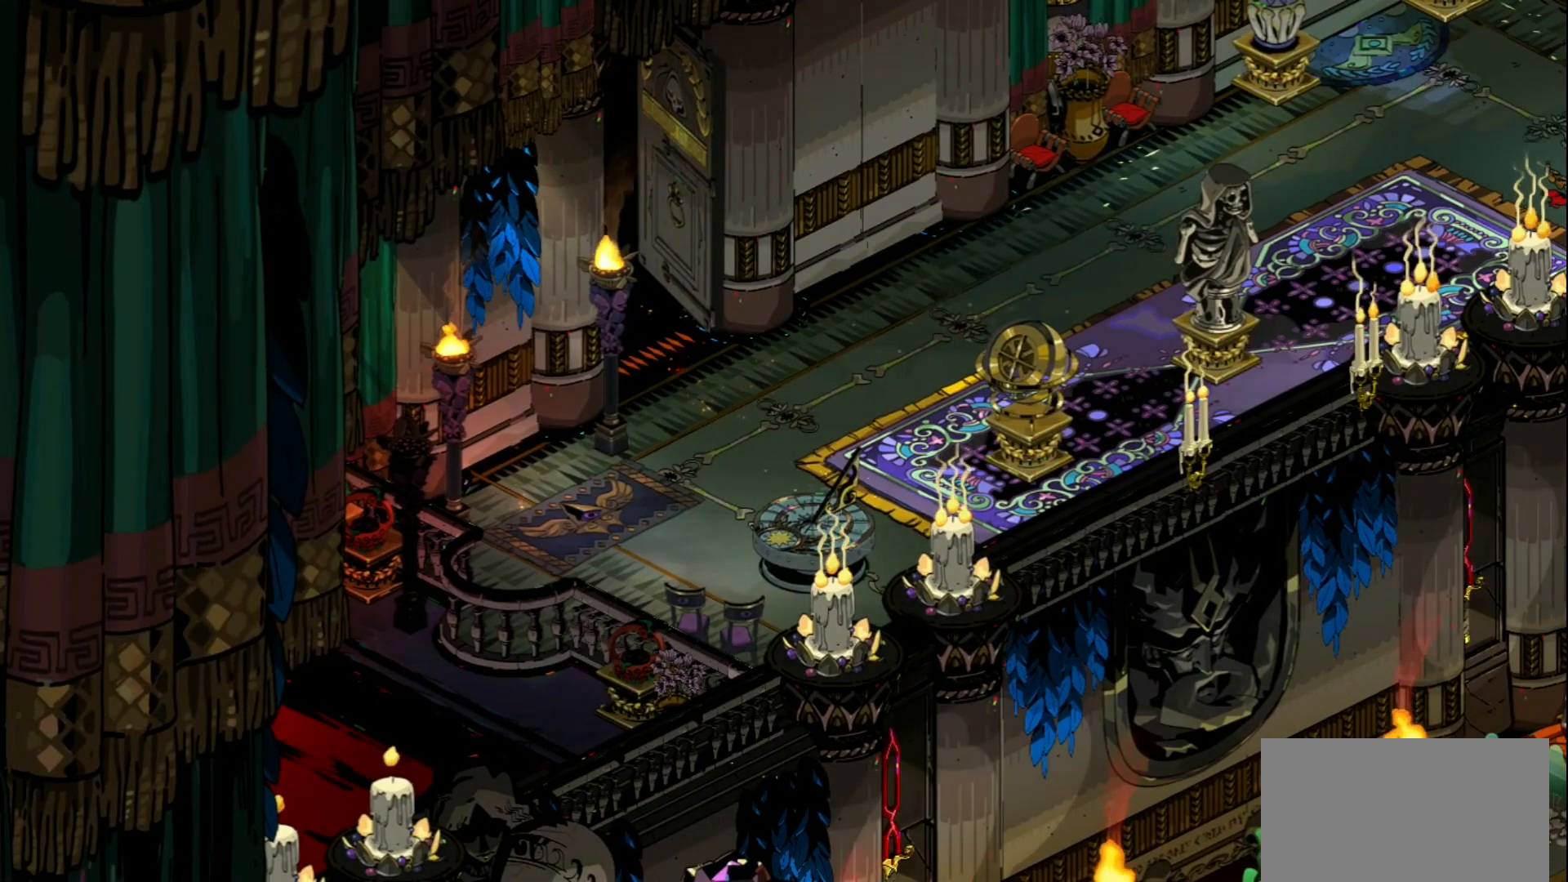
{"keys": ["a", "w"], "mouse": [], "events": []}
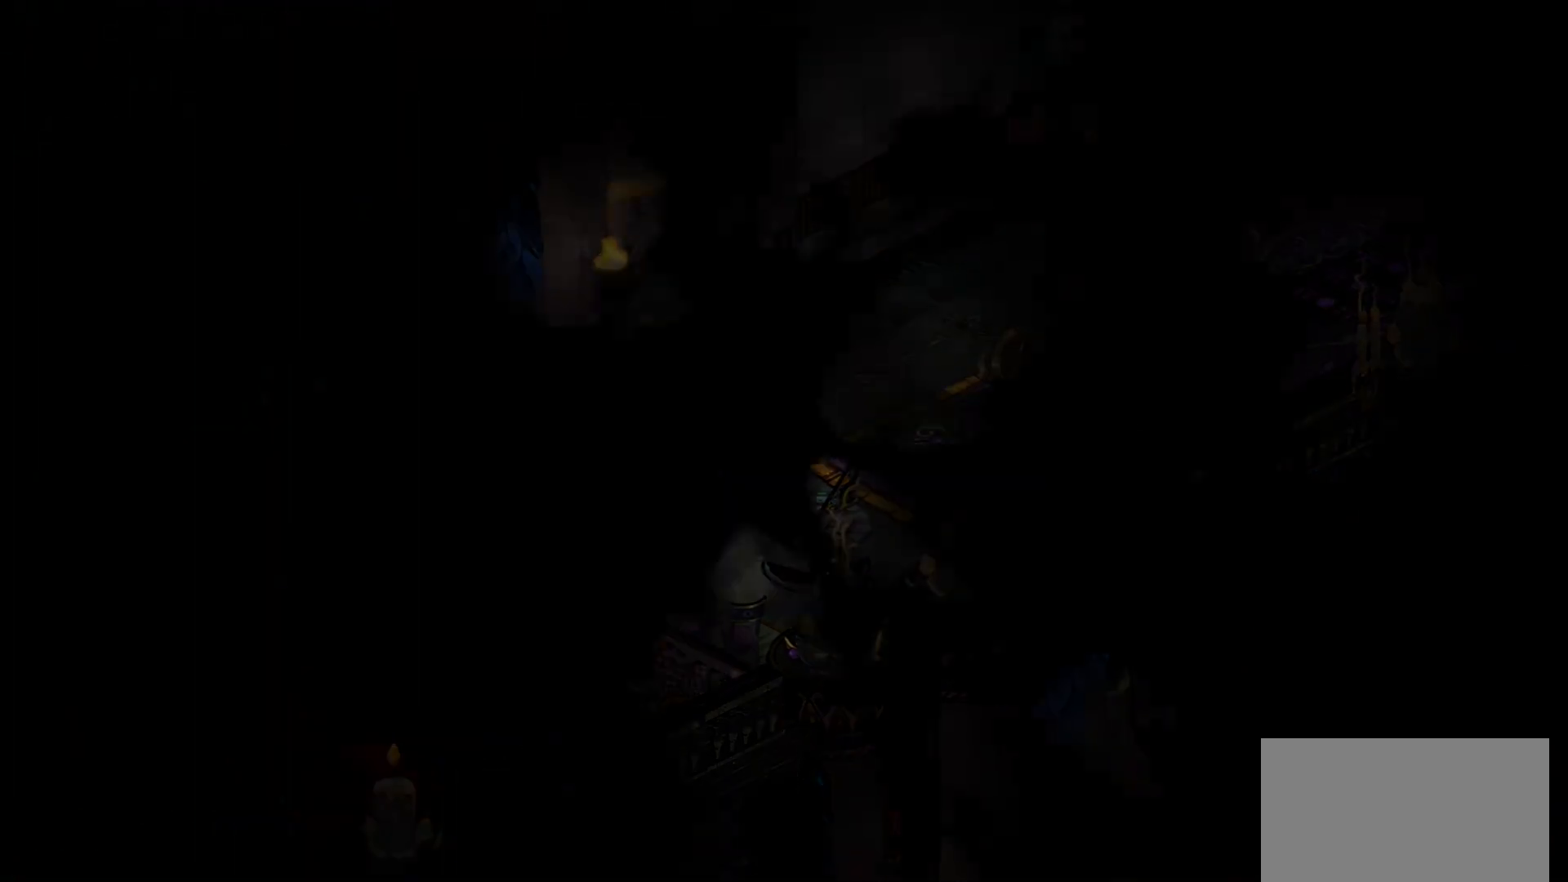
{"keys": ["w"], "mouse": [], "events": [[267, "a", "up"]]}
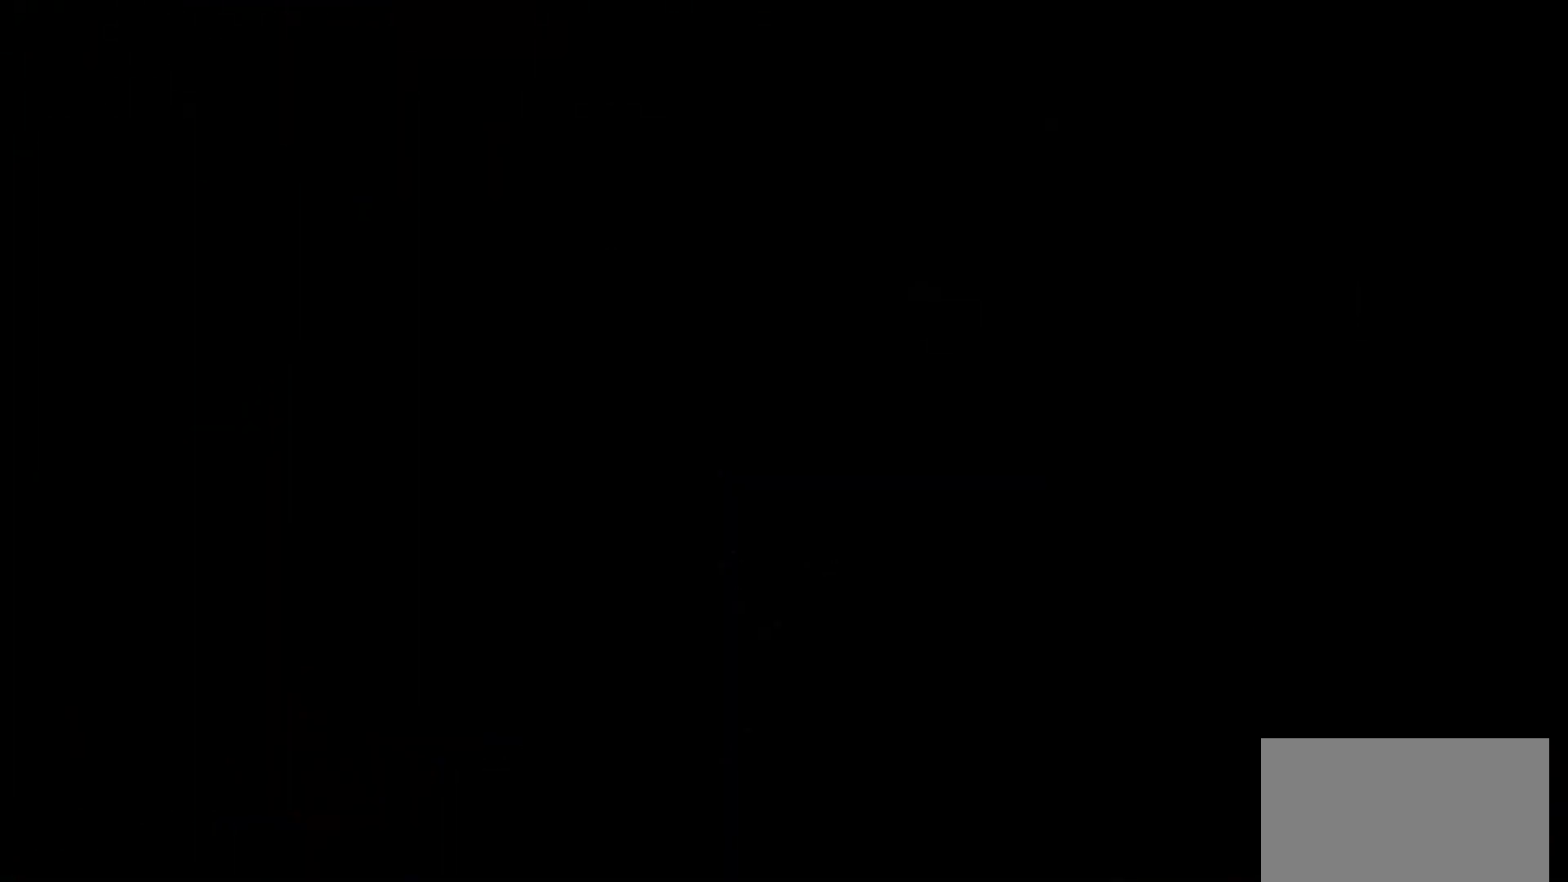
{"keys": ["w"], "mouse": [], "events": []}
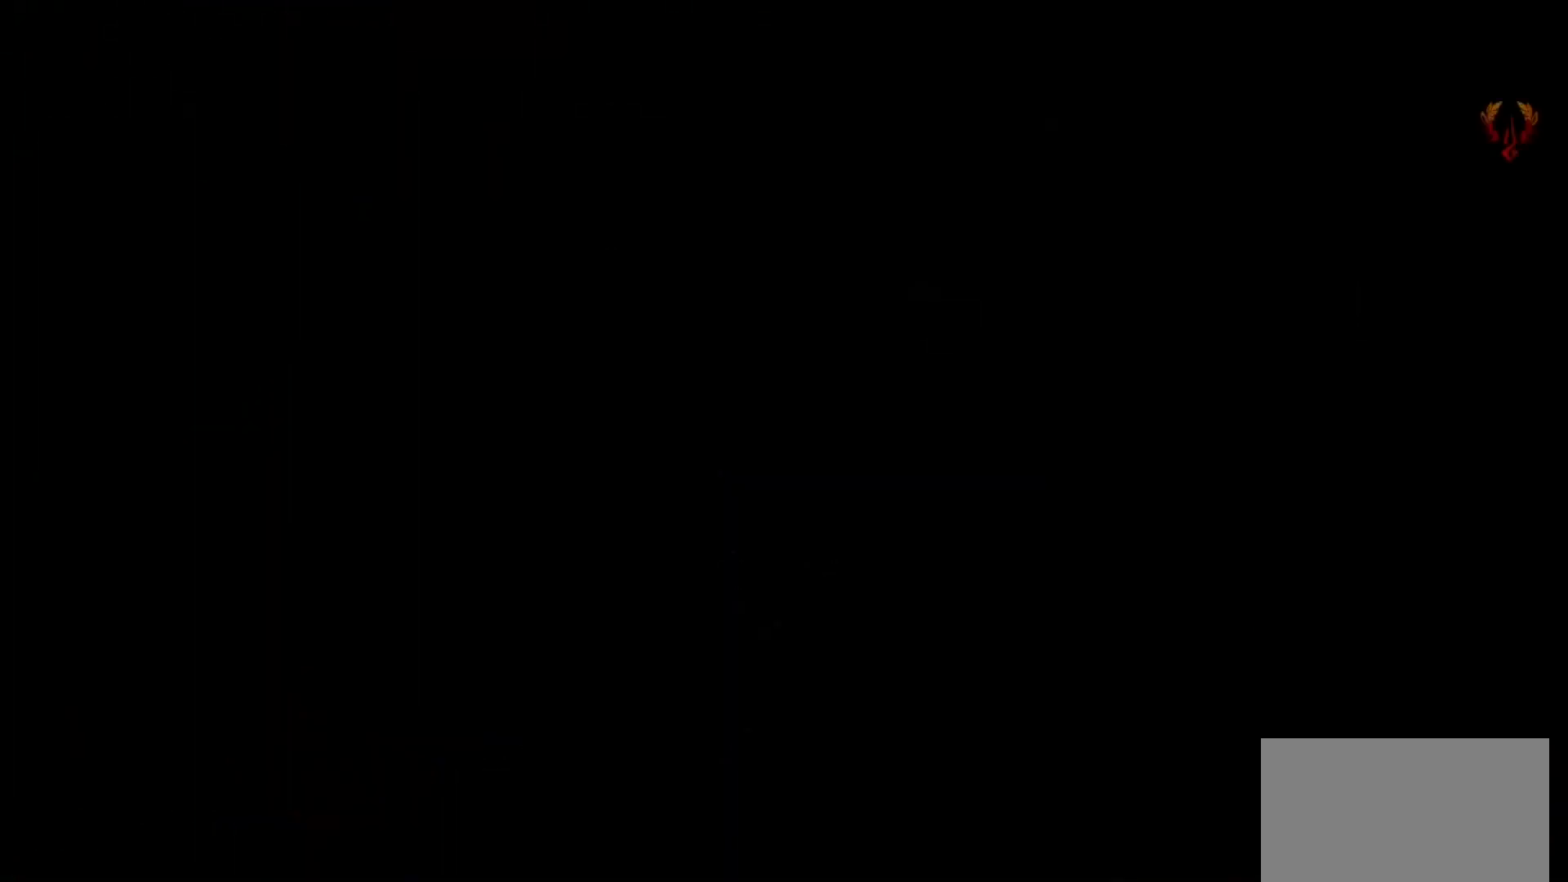
{"keys": ["w"], "mouse": [], "events": []}
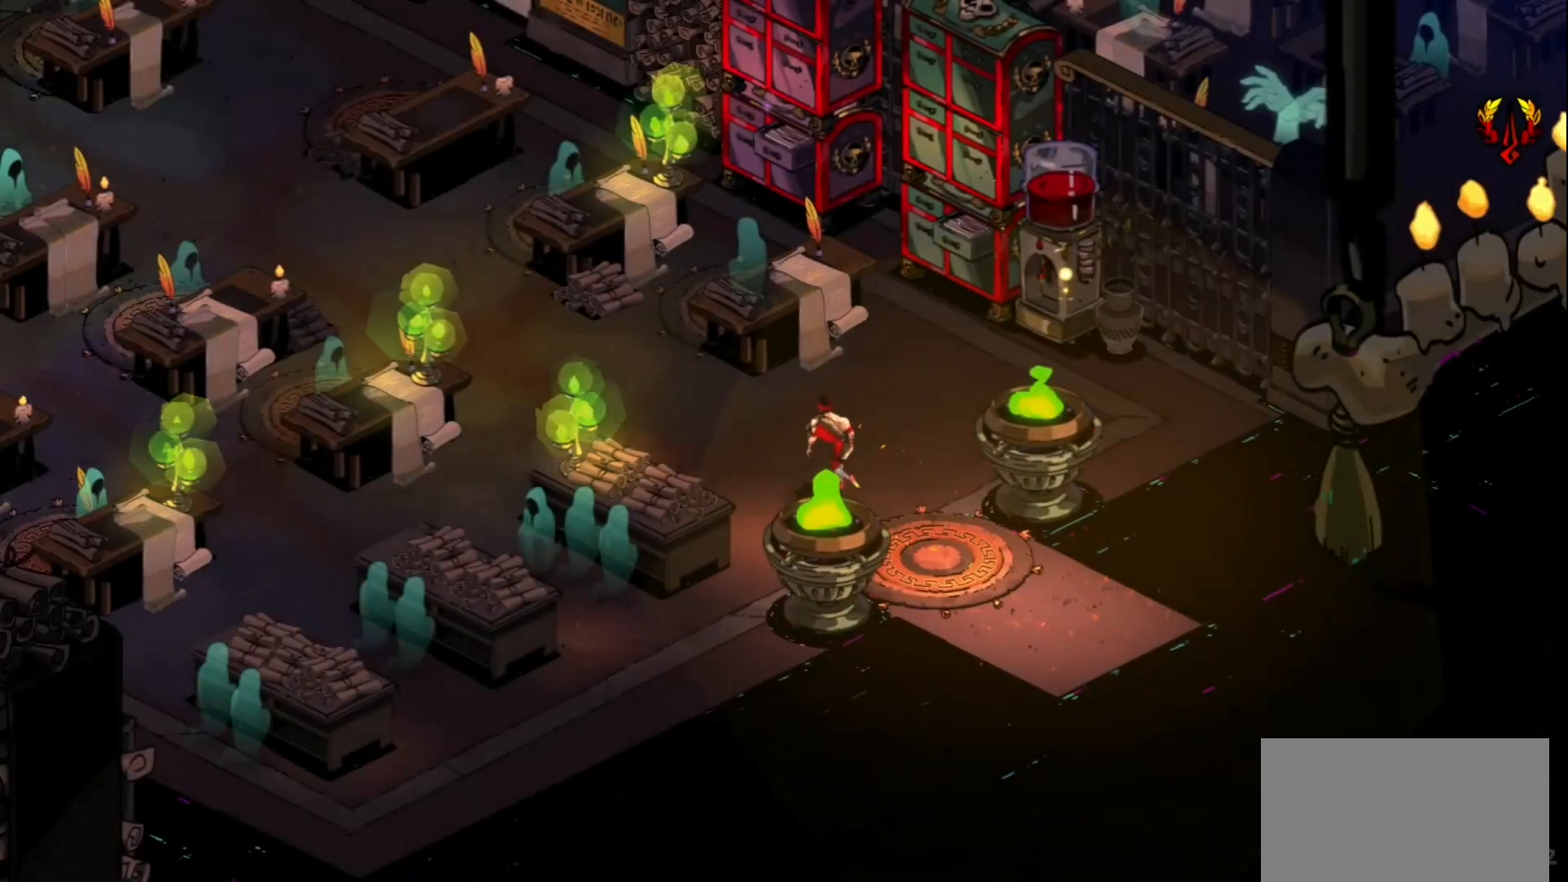
{"keys": ["a", "w"], "mouse": [], "events": [[217, "a", "down"]]}
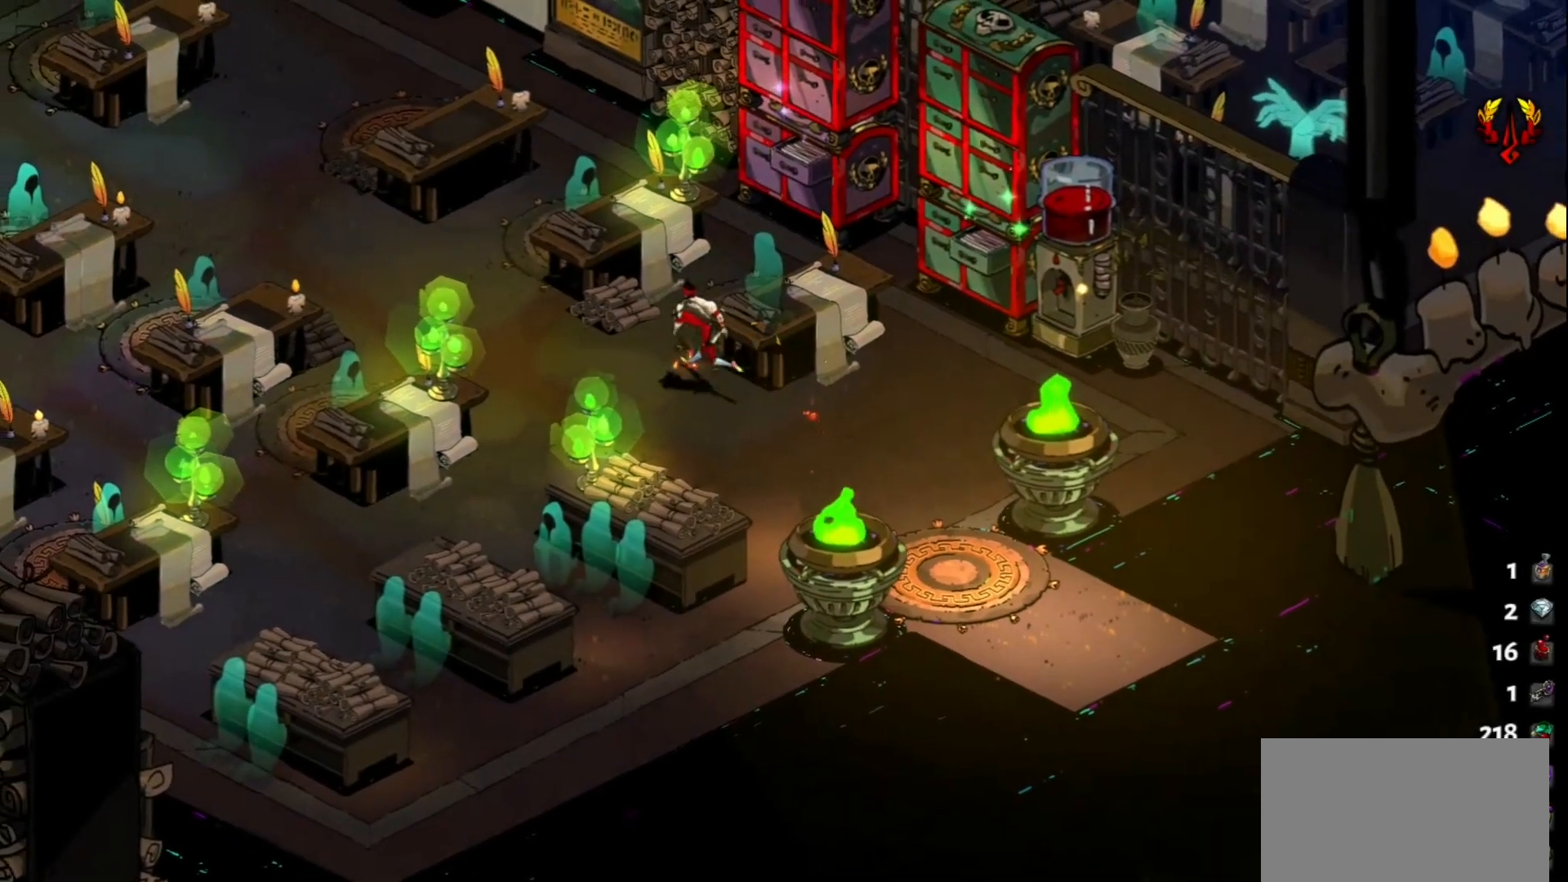
{"keys": ["a", "w"], "mouse": [], "events": [[183, "space", "down"], [383, "space", "up"]]}